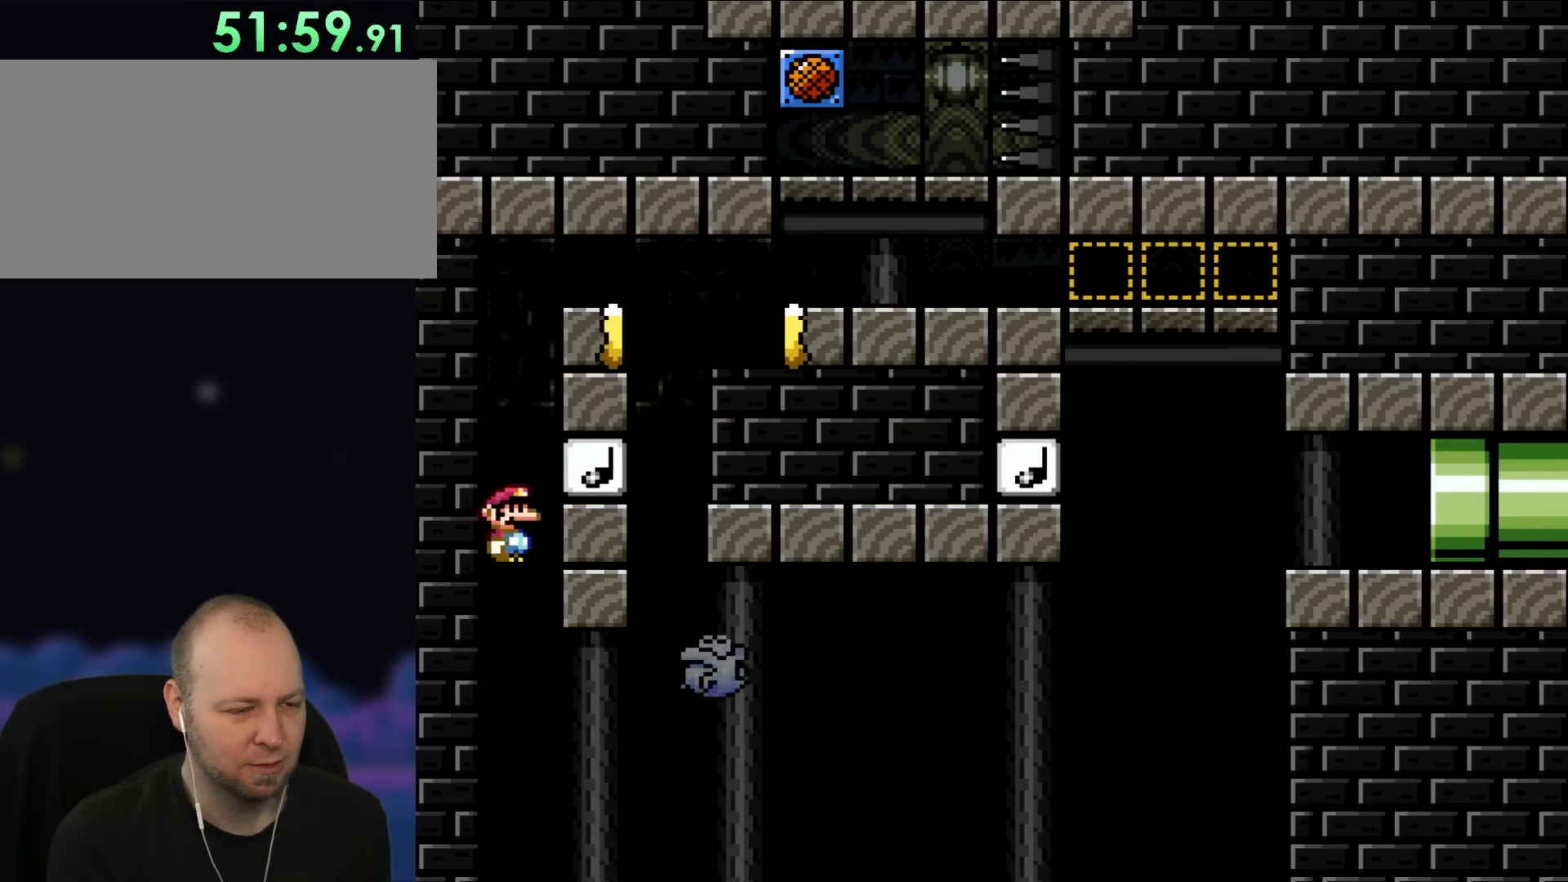
Gameplay with a controller (Nintendo layout); each line is a JSON object with the inputs held at the frame after it. "events" lists button and stick changes between this image and that frame as [ms after this image, input, new state], when the widget could be followed in between. Not read: L3 R3.
{"buttons": ["X"], "events": [[400, "A", "up"]]}
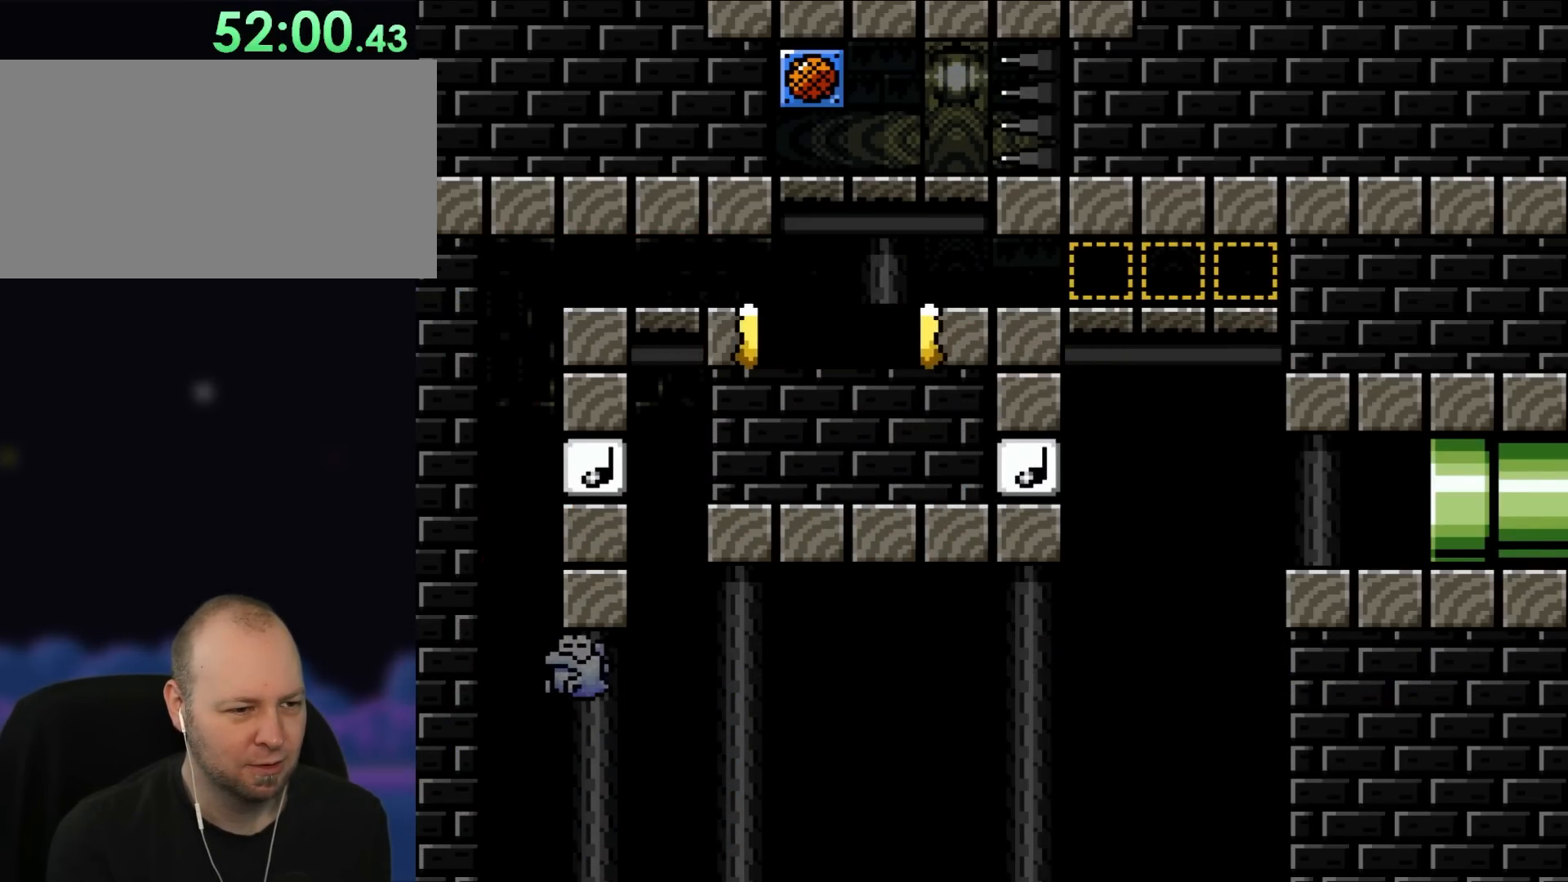
{"buttons": ["X"], "events": []}
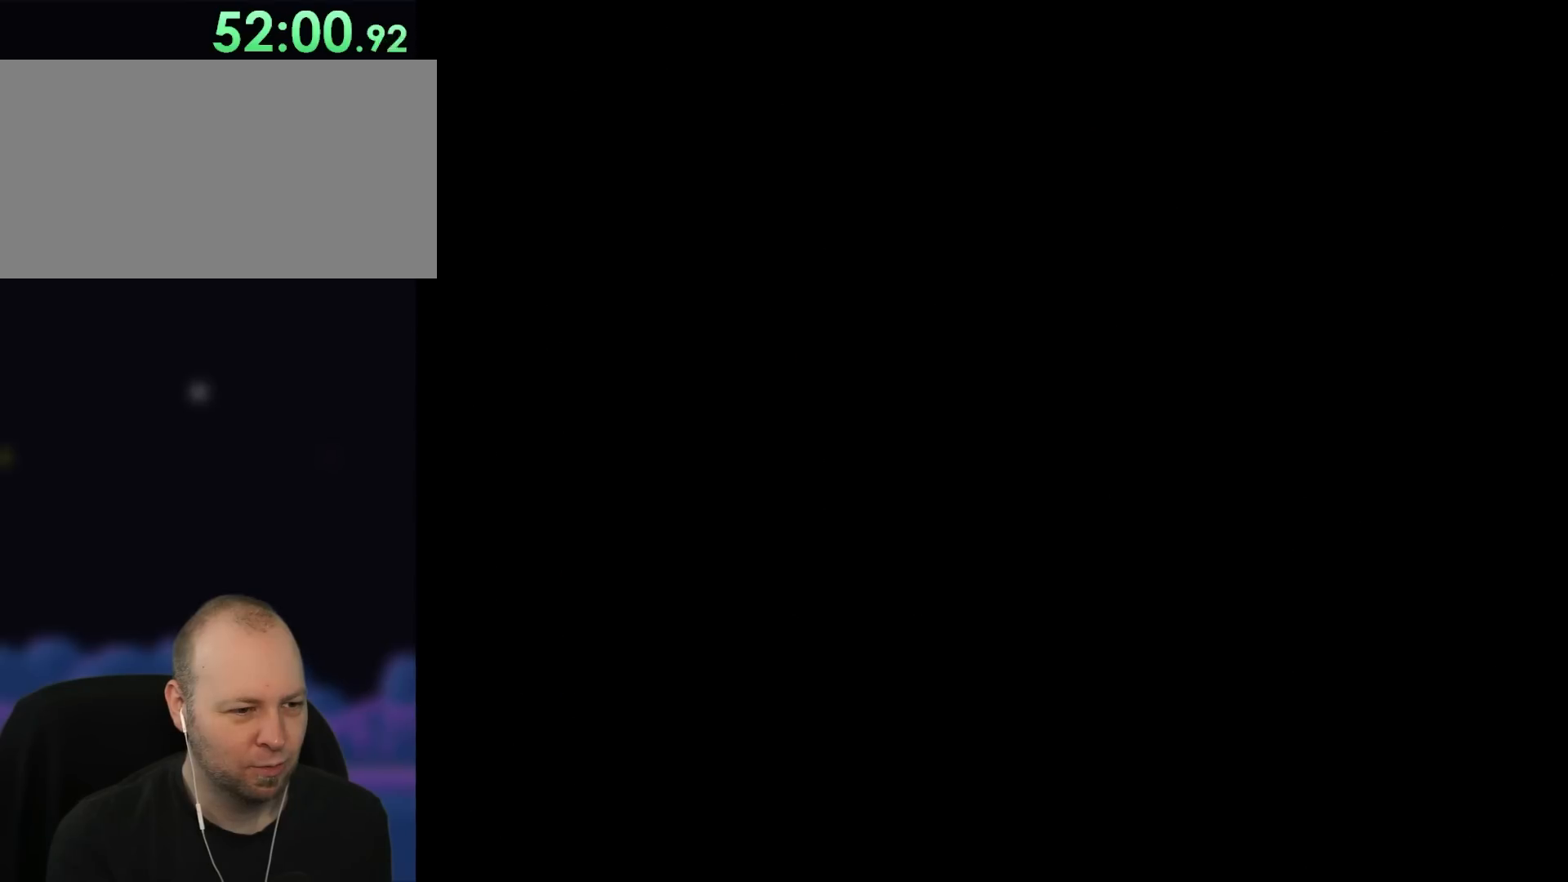
{"buttons": ["X"], "events": []}
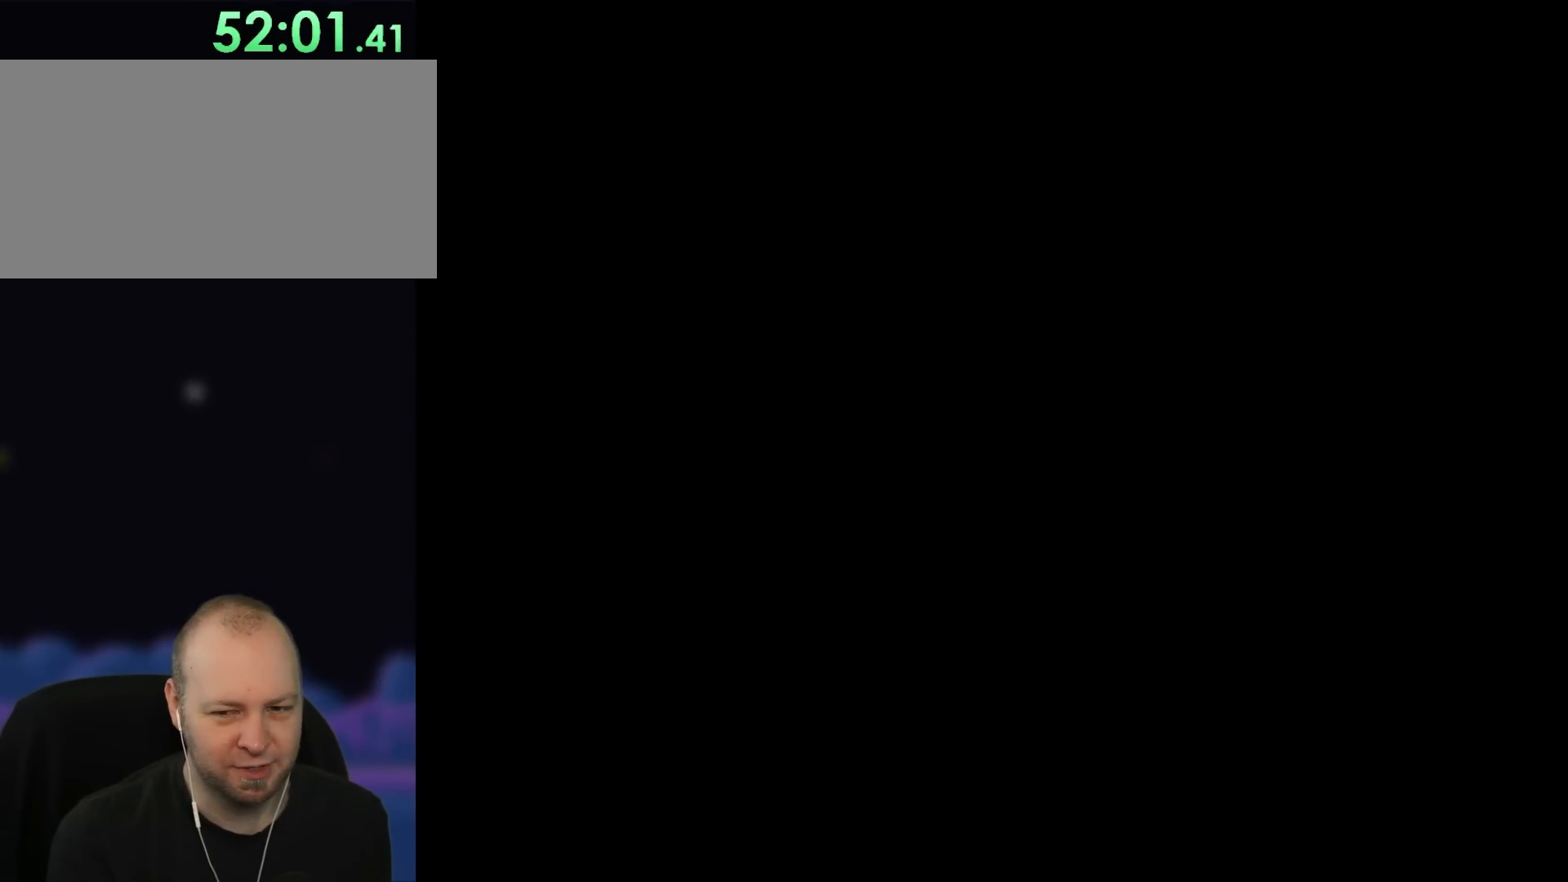
{"buttons": ["X"], "events": []}
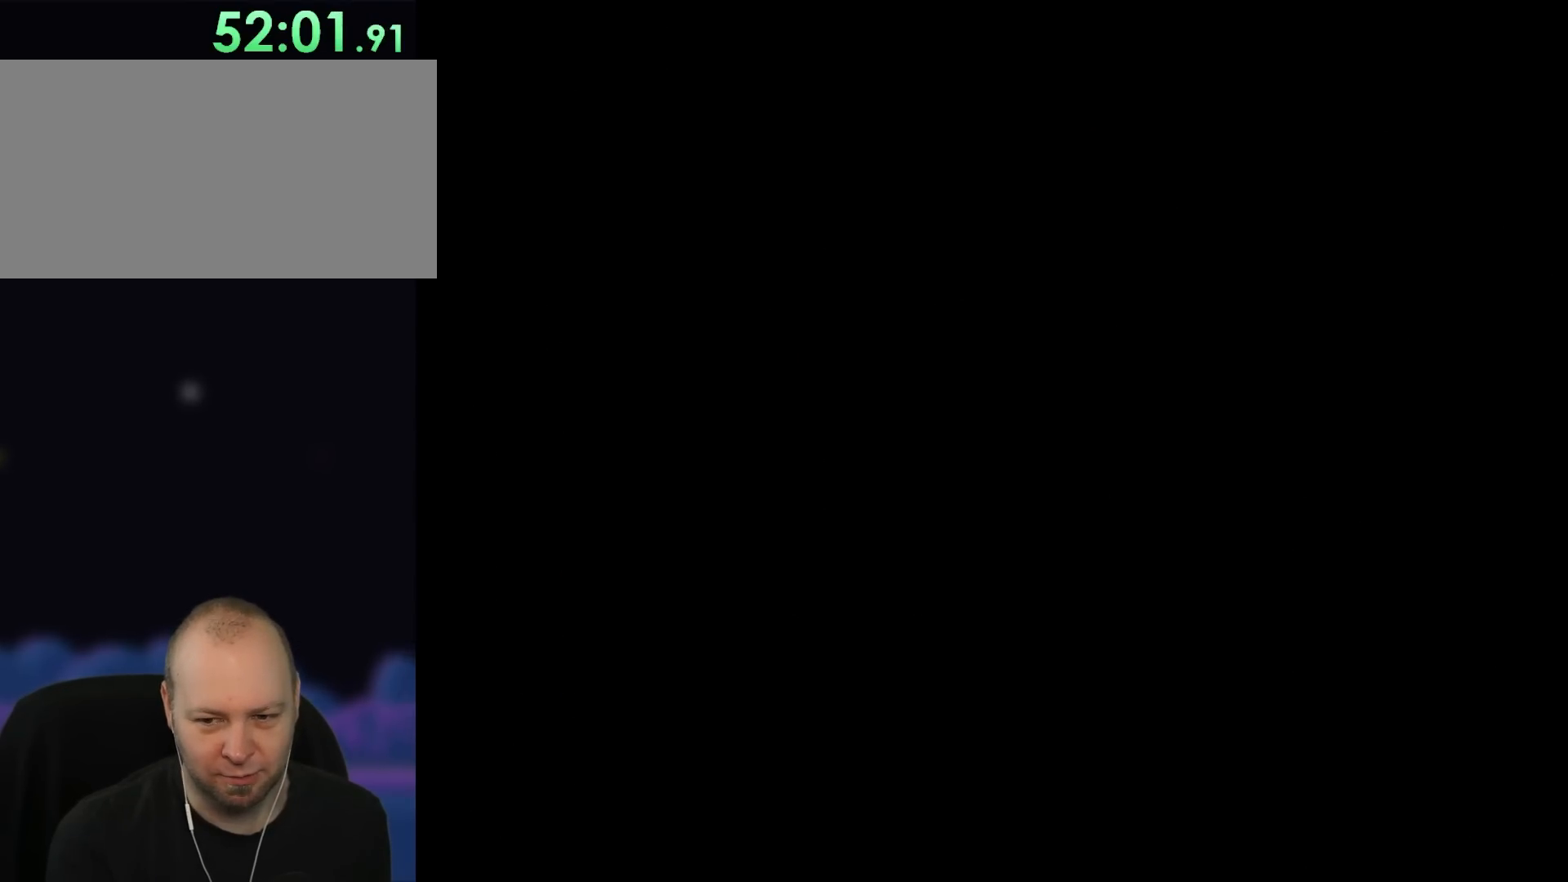
{"buttons": ["X"], "events": []}
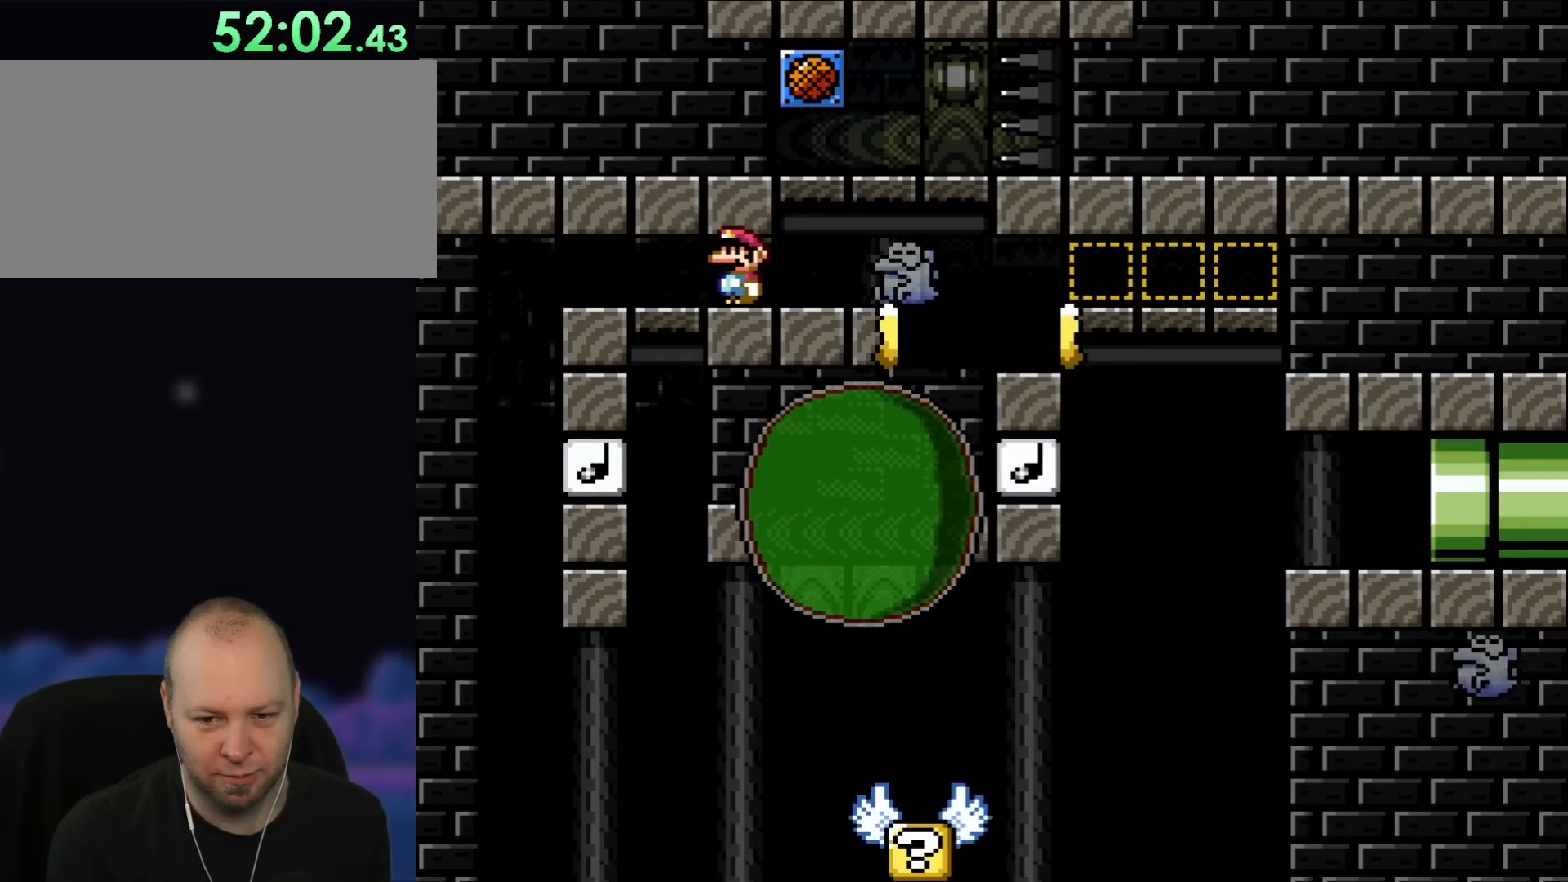
{"buttons": ["A", "X", "DPAD_LEFT"], "events": [[67, "A", "down"], [300, "DPAD_LEFT", "down"]]}
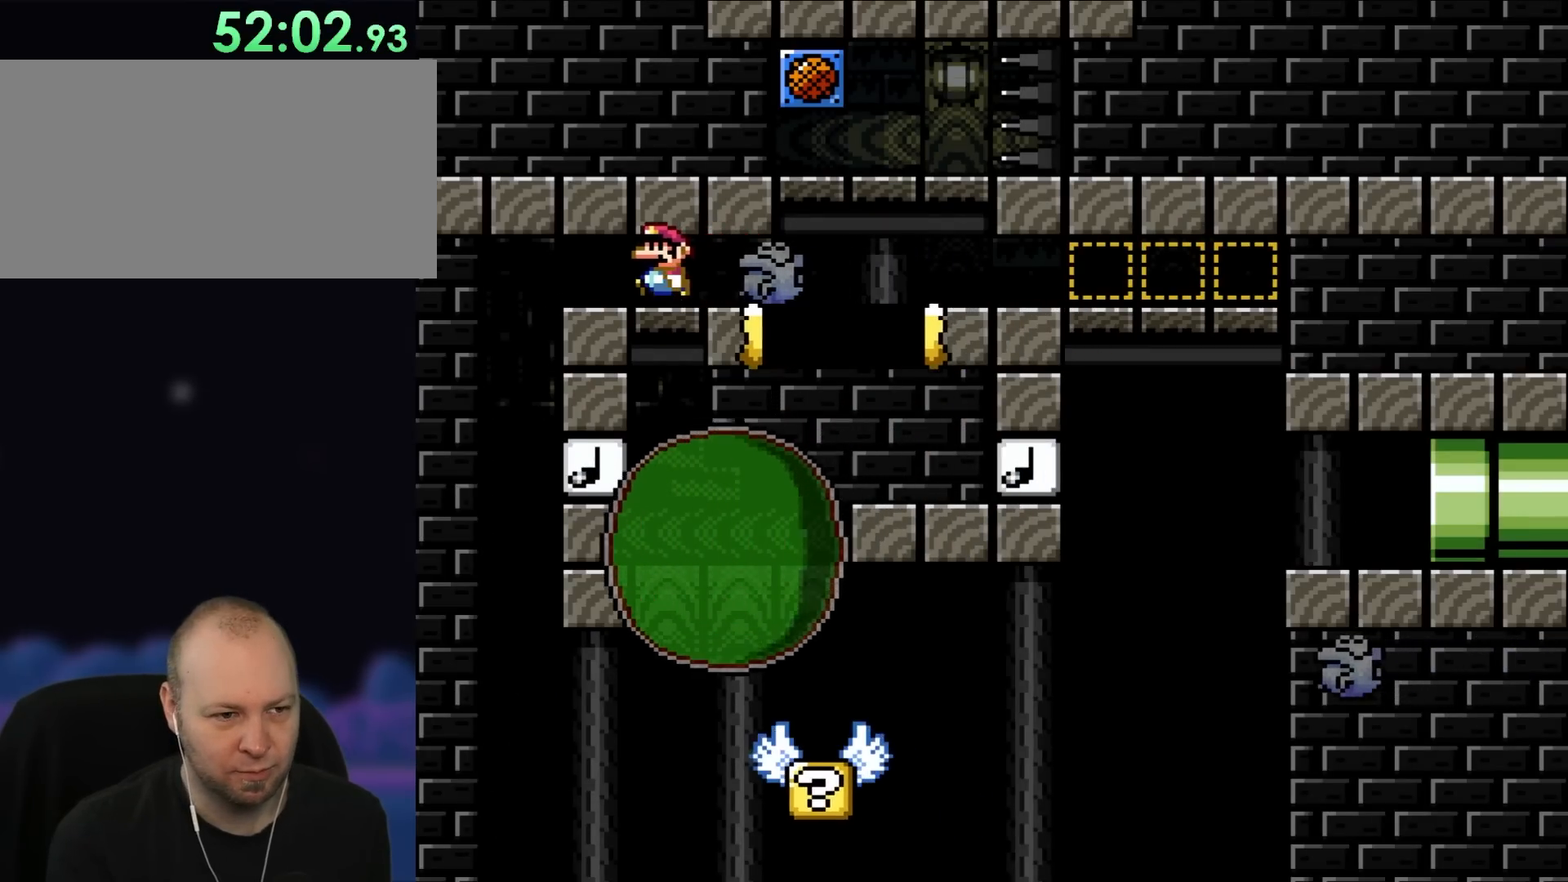
{"buttons": ["A", "X"], "events": [[50, "DPAD_LEFT", "up"], [350, "DPAD_LEFT", "down"], [467, "DPAD_LEFT", "up"]]}
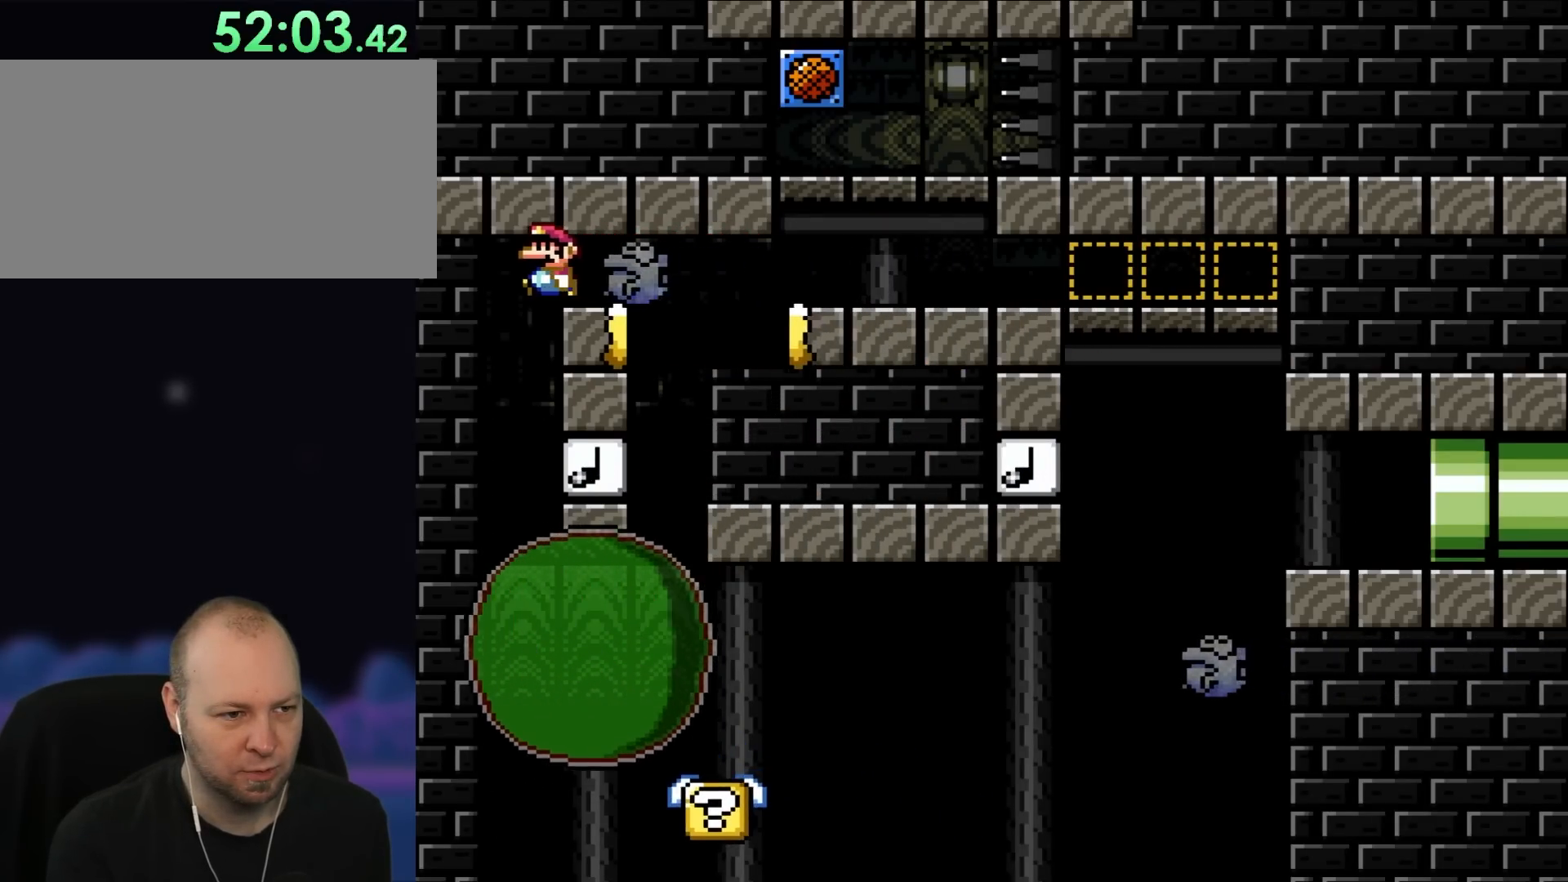
{"buttons": ["A", "X", "DPAD_RIGHT"], "events": [[150, "DPAD_LEFT", "down"], [200, "DPAD_UP", "down"], [317, "DPAD_UP", "up"], [350, "DPAD_LEFT", "up"], [500, "DPAD_RIGHT", "down"]]}
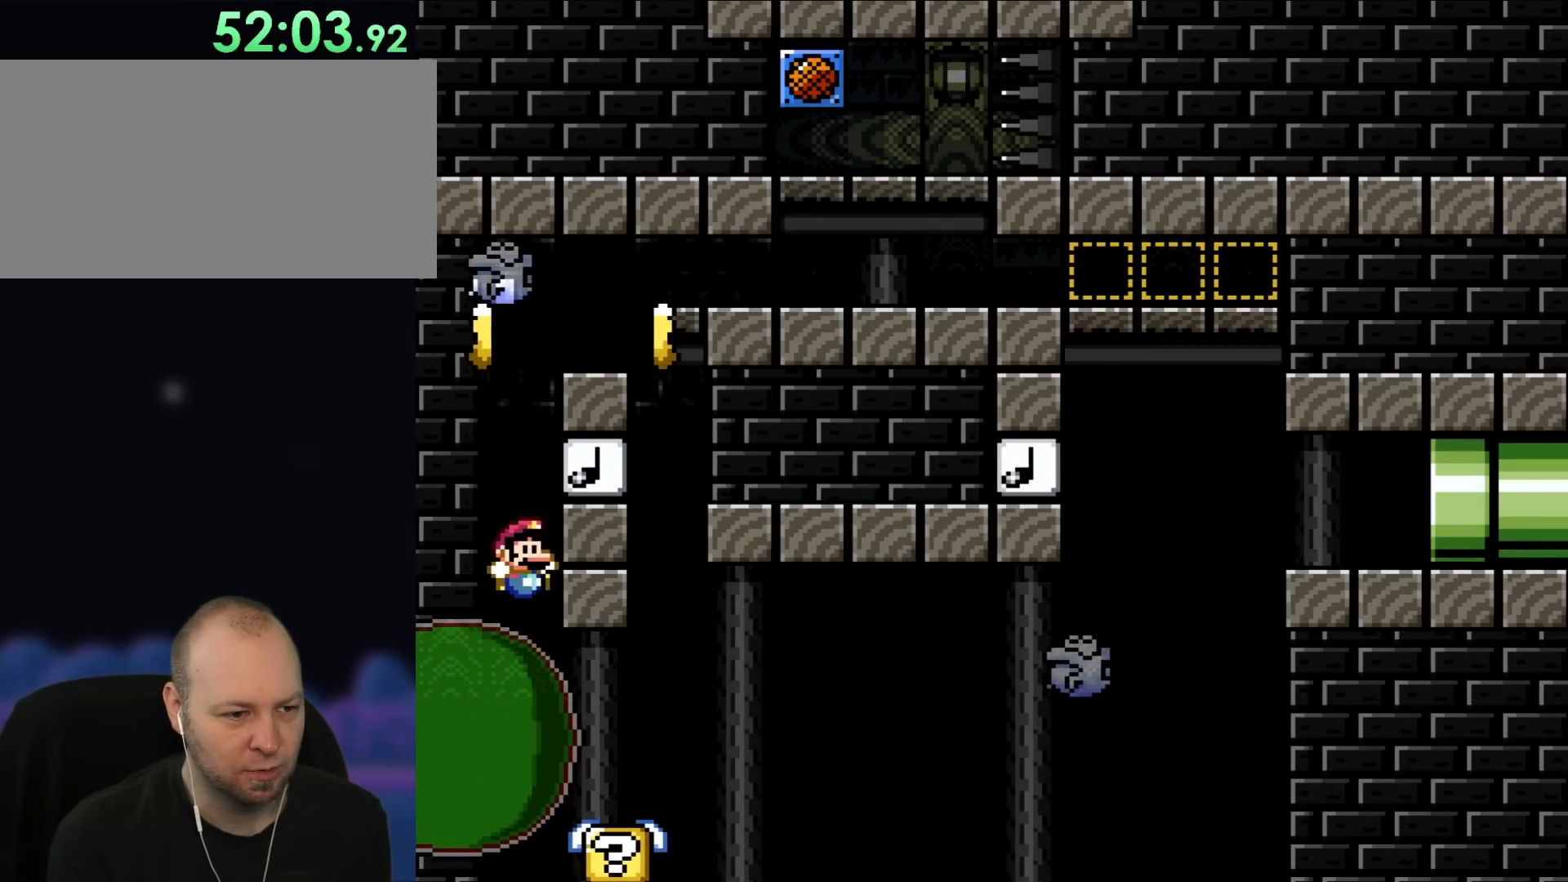
{"buttons": ["X"], "events": [[150, "DPAD_RIGHT", "up"], [417, "A", "up"]]}
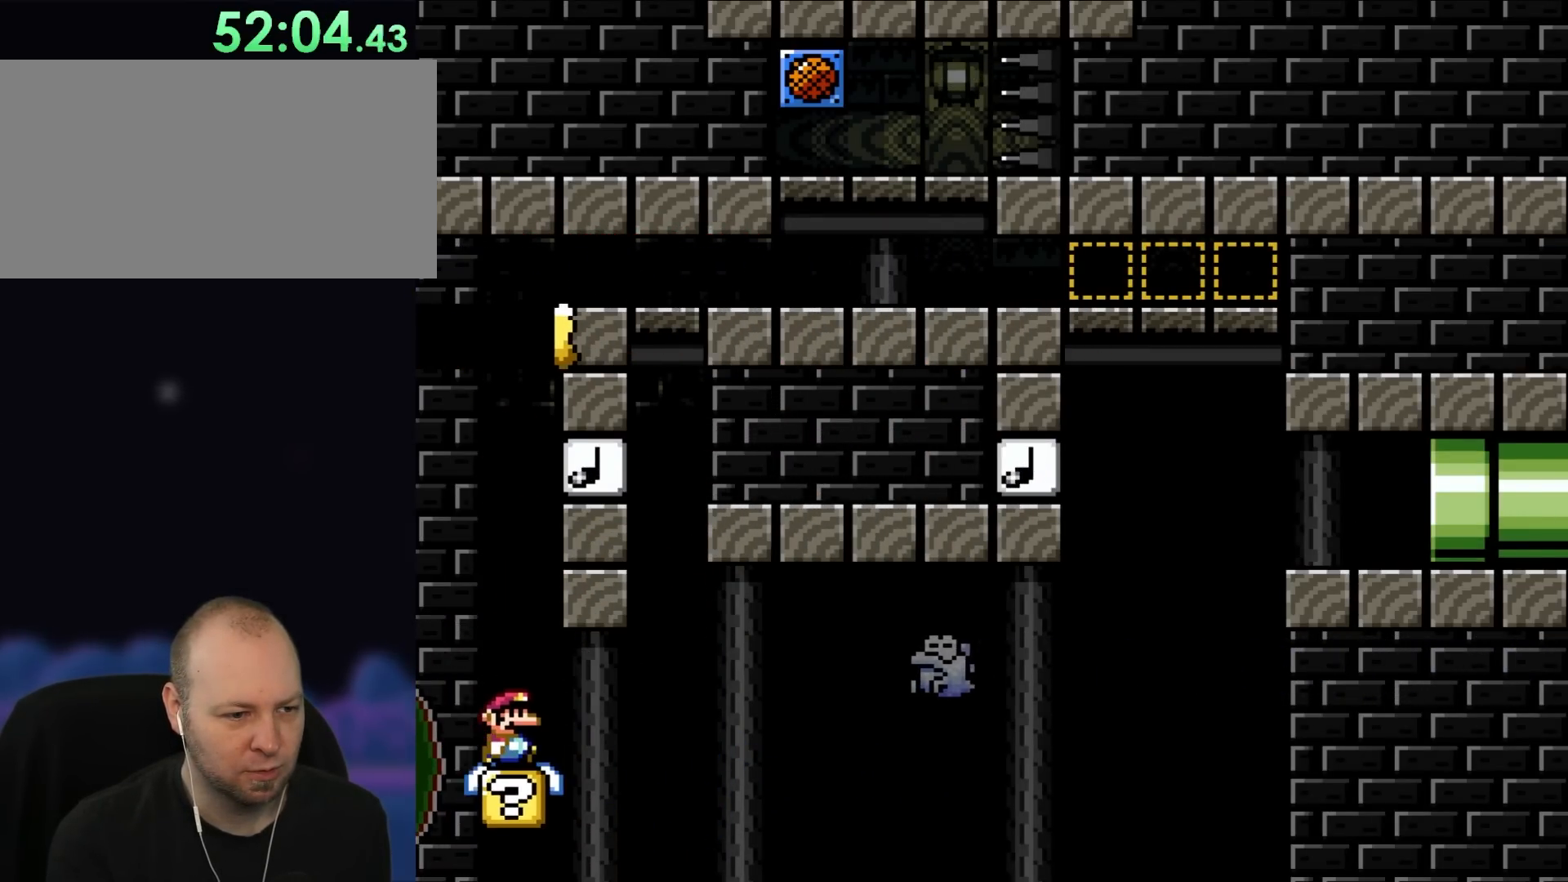
{"buttons": ["A", "X", "DPAD_LEFT"], "events": [[117, "DPAD_RIGHT", "down"], [200, "DPAD_RIGHT", "up"], [350, "DPAD_LEFT", "down"], [500, "A", "down"]]}
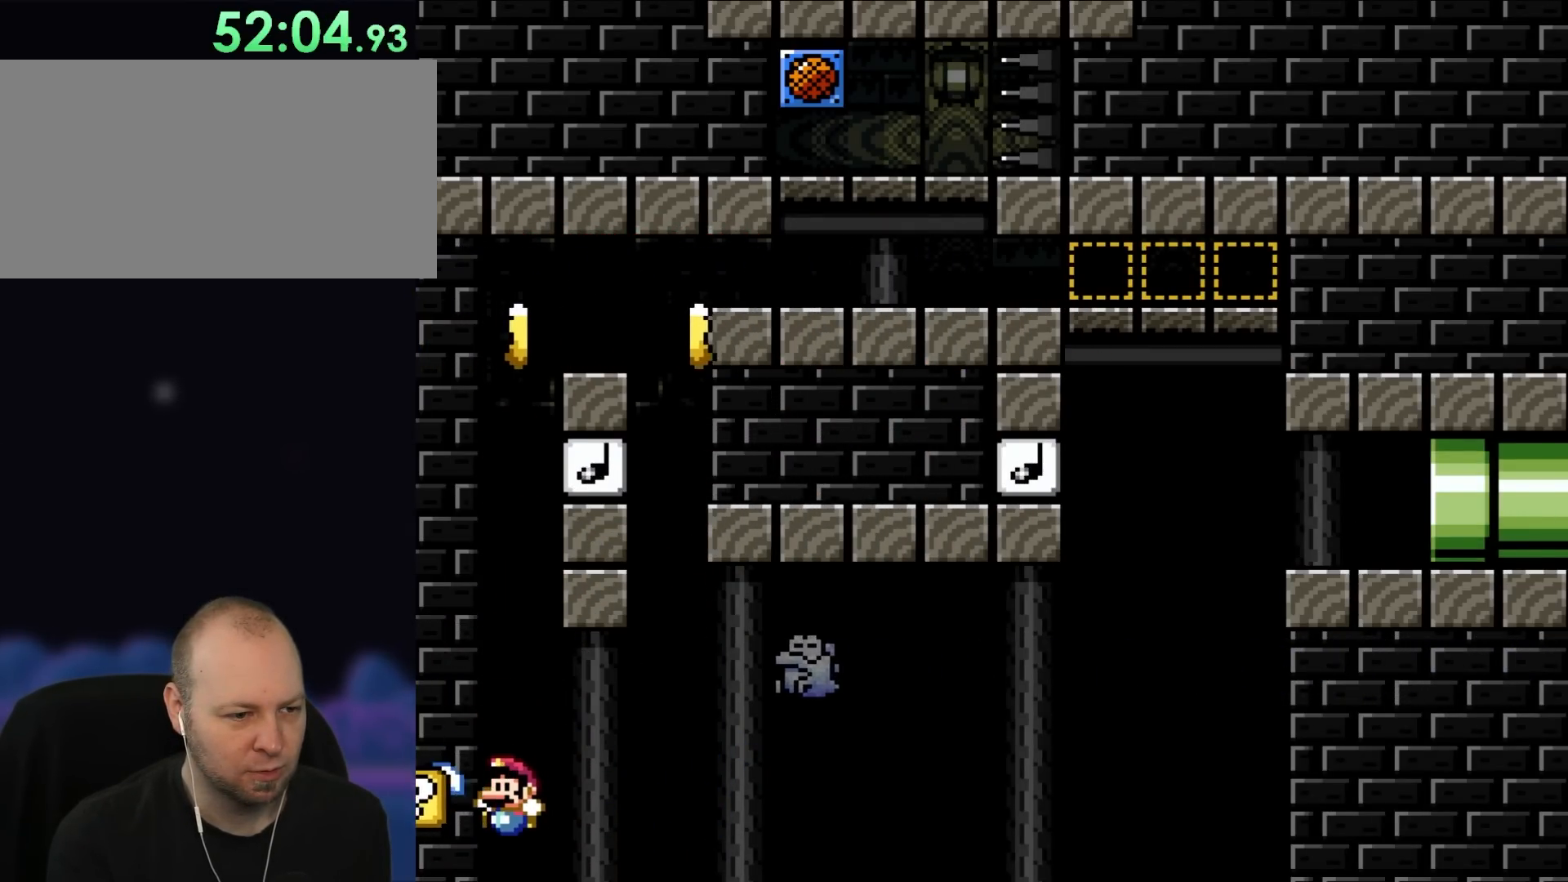
{"buttons": ["X"], "events": [[83, "DPAD_LEFT", "up"], [350, "A", "up"]]}
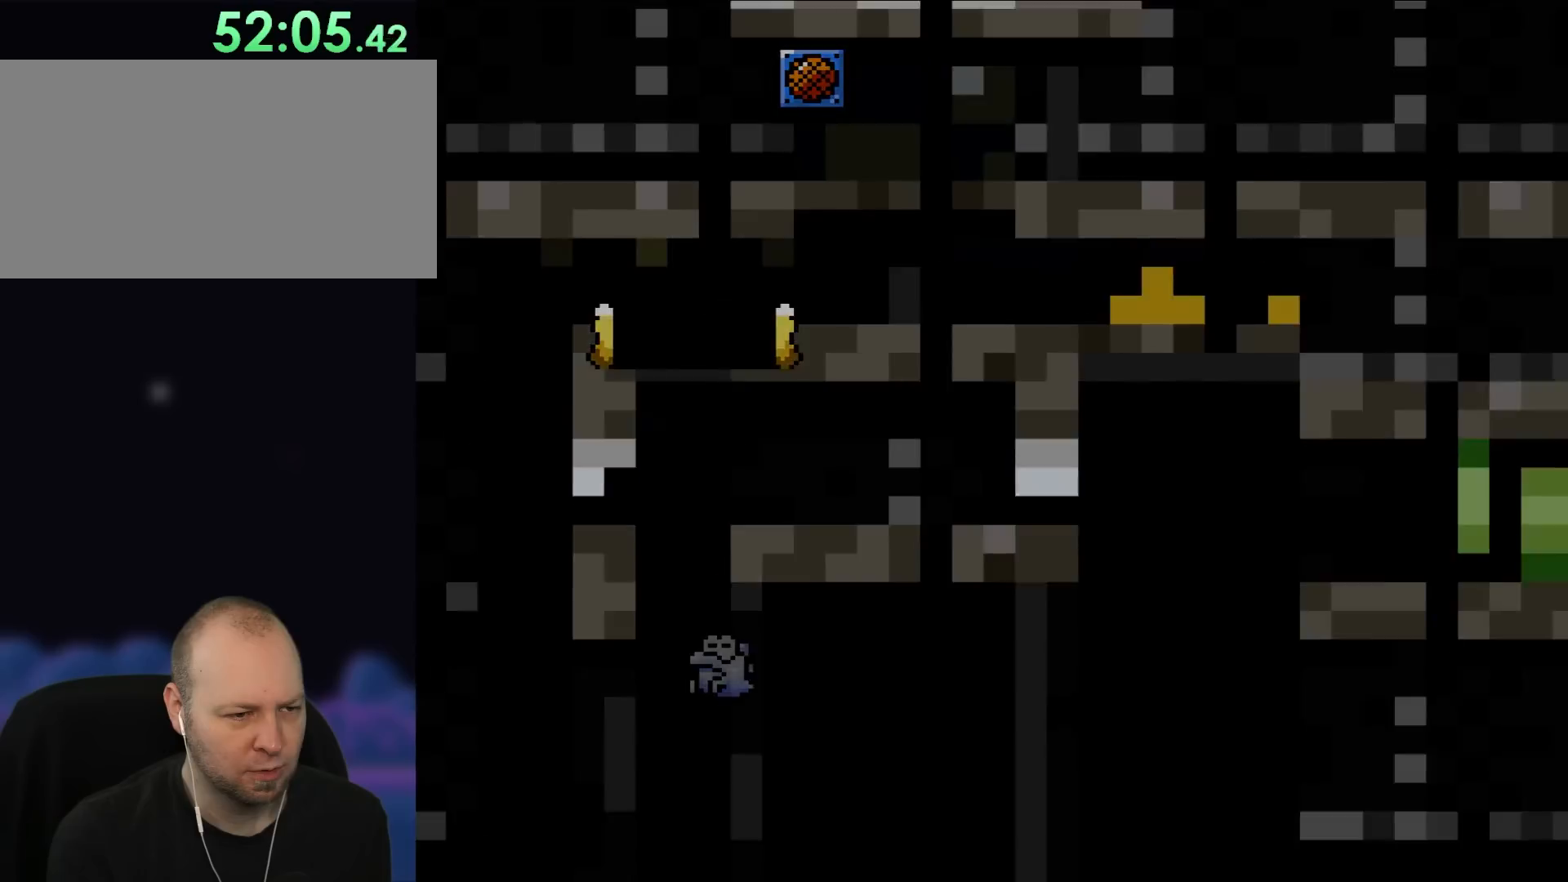
{"buttons": ["X"], "events": []}
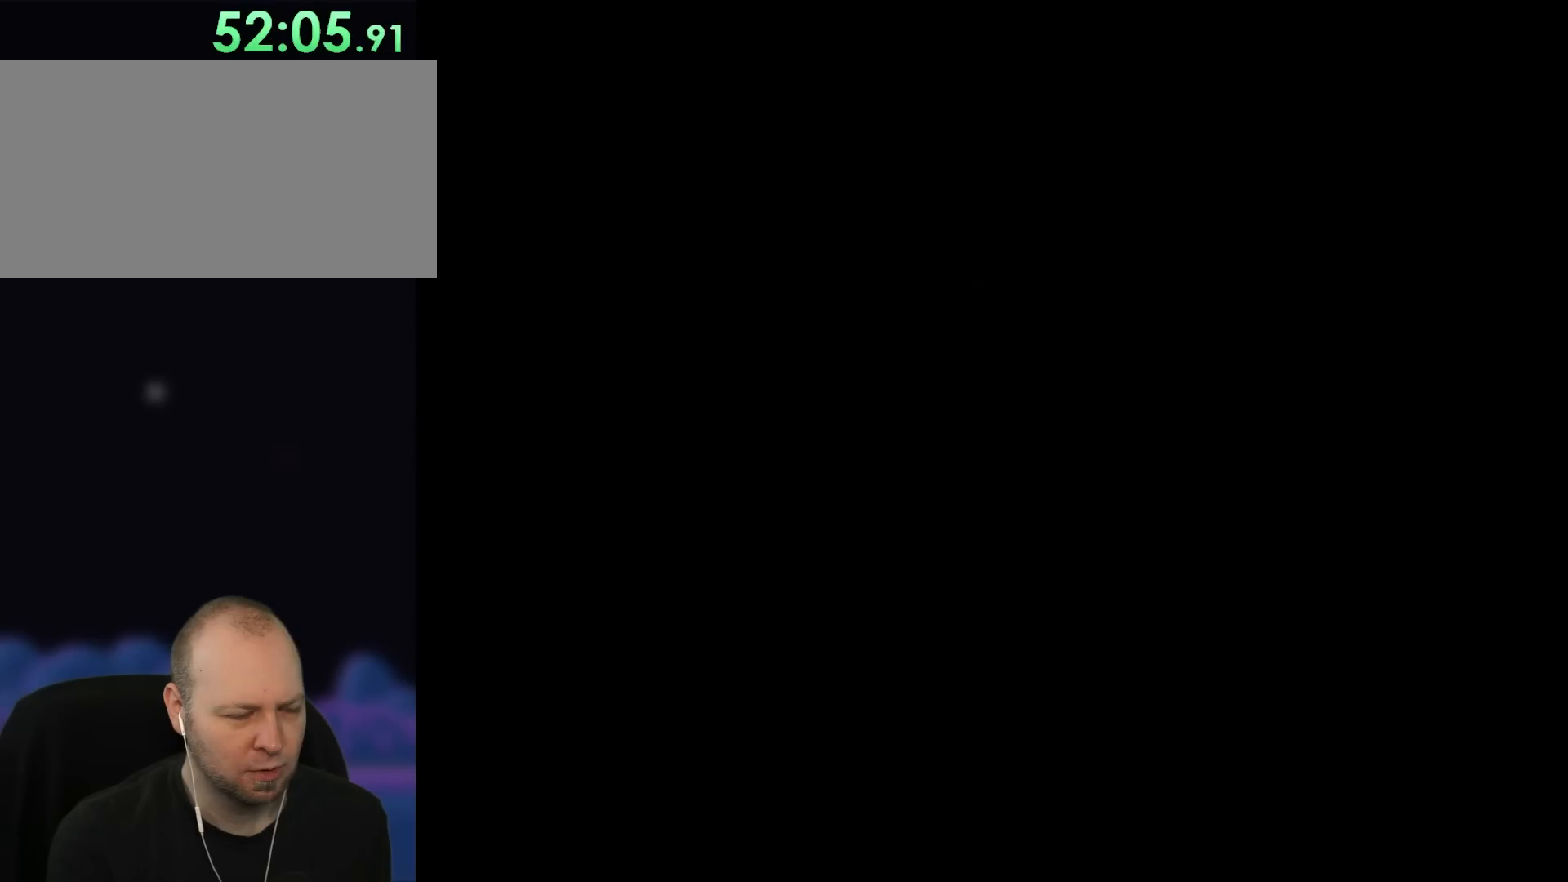
{"buttons": ["X"], "events": []}
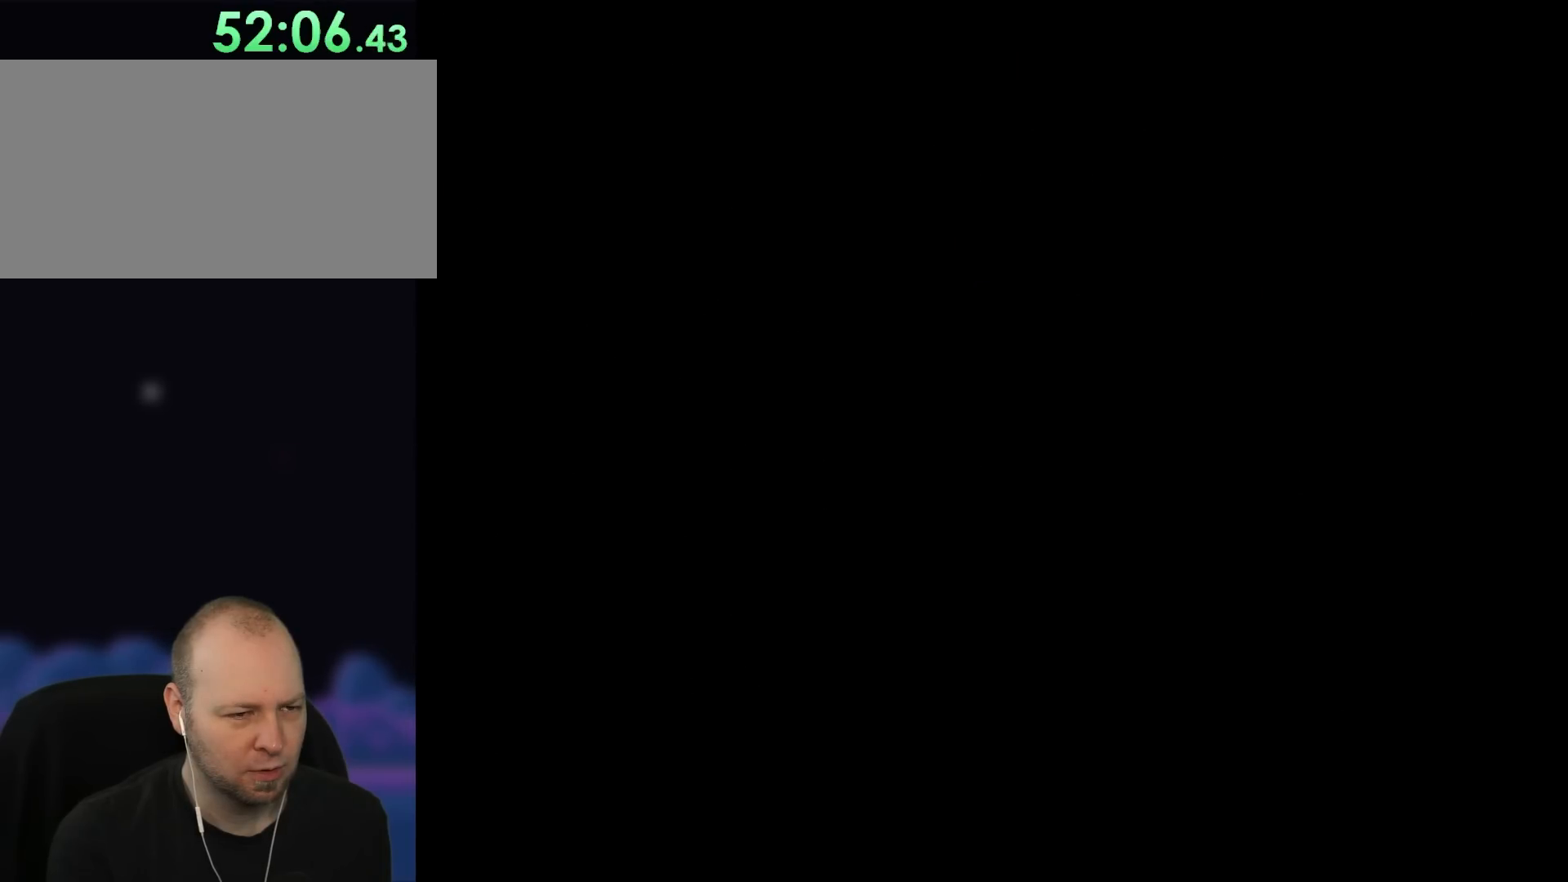
{"buttons": ["A", "X"], "events": [[117, "A", "down"]]}
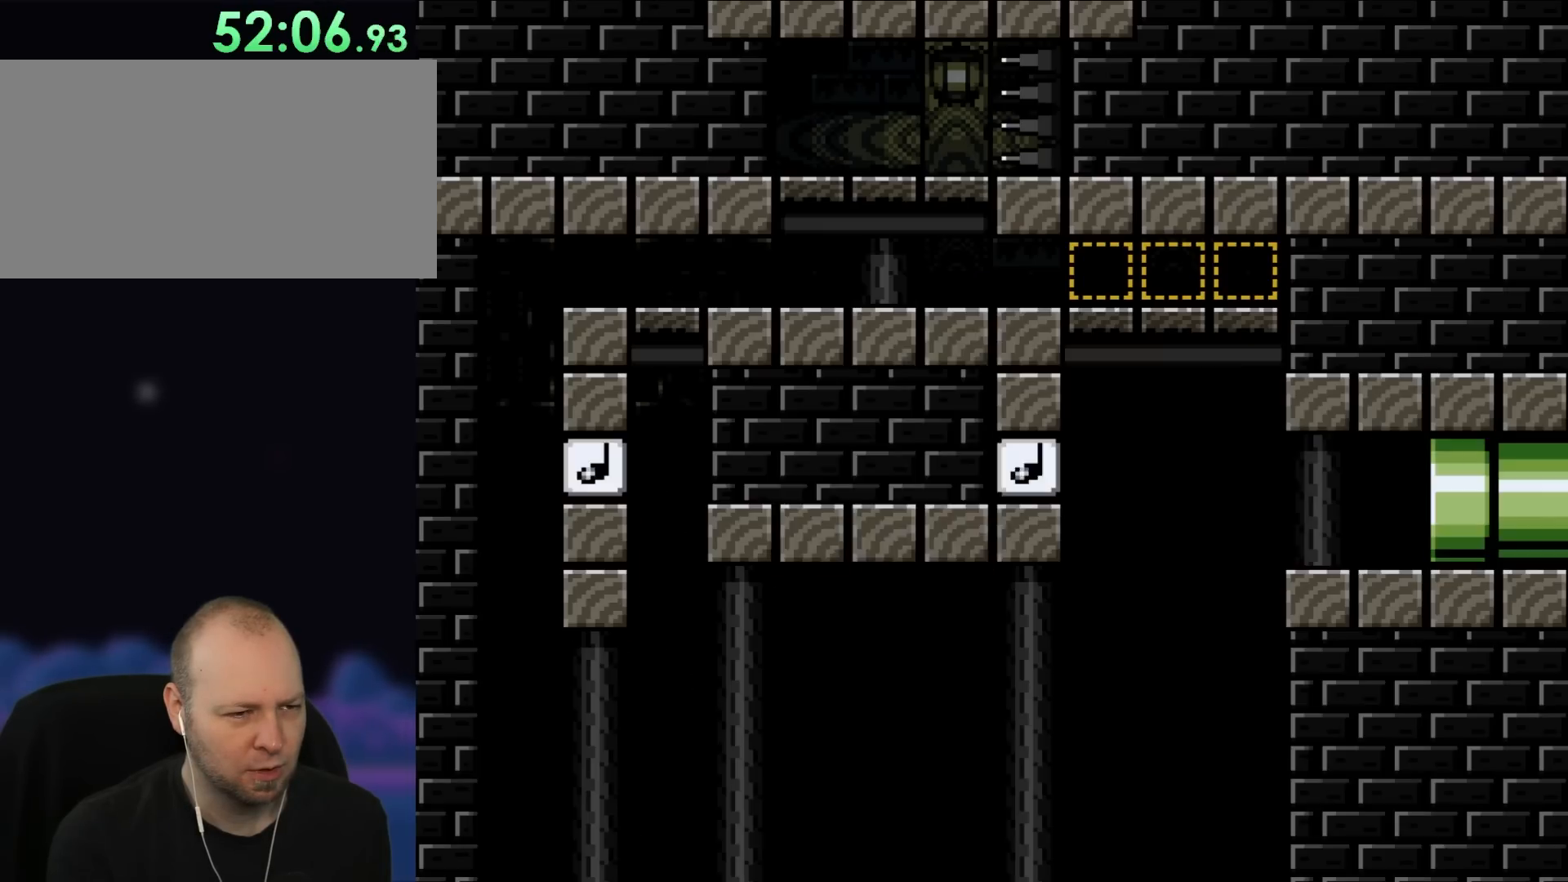
{"buttons": ["A", "X", "DPAD_LEFT"], "events": [[467, "DPAD_LEFT", "down"]]}
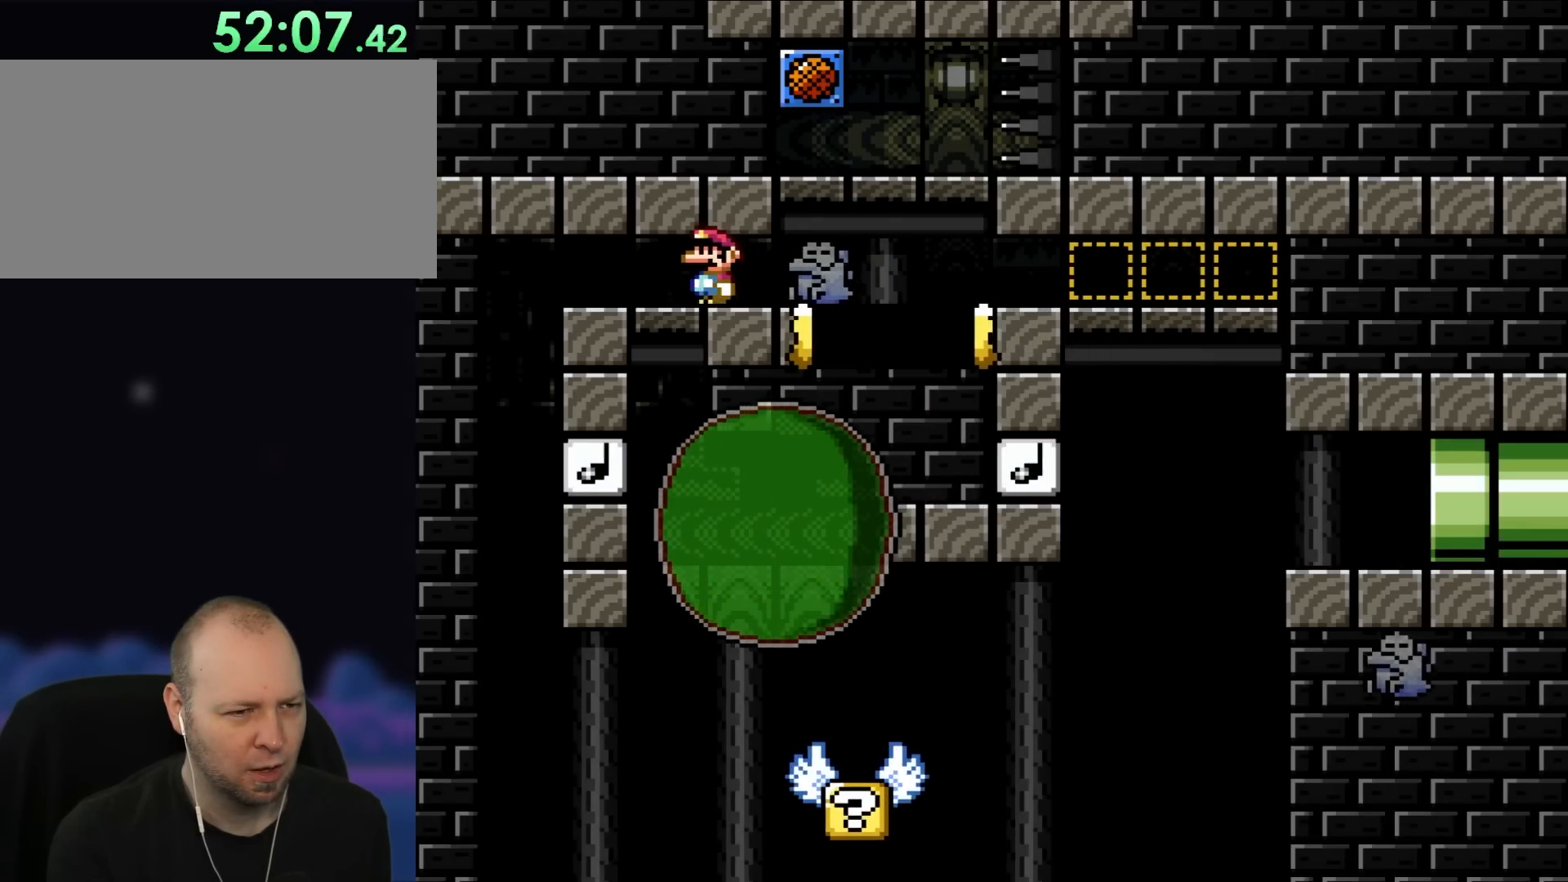
{"buttons": ["A", "X", "DPAD_UP", "DPAD_LEFT"], "events": [[200, "DPAD_LEFT", "up"], [433, "DPAD_LEFT", "down"], [450, "DPAD_UP", "down"]]}
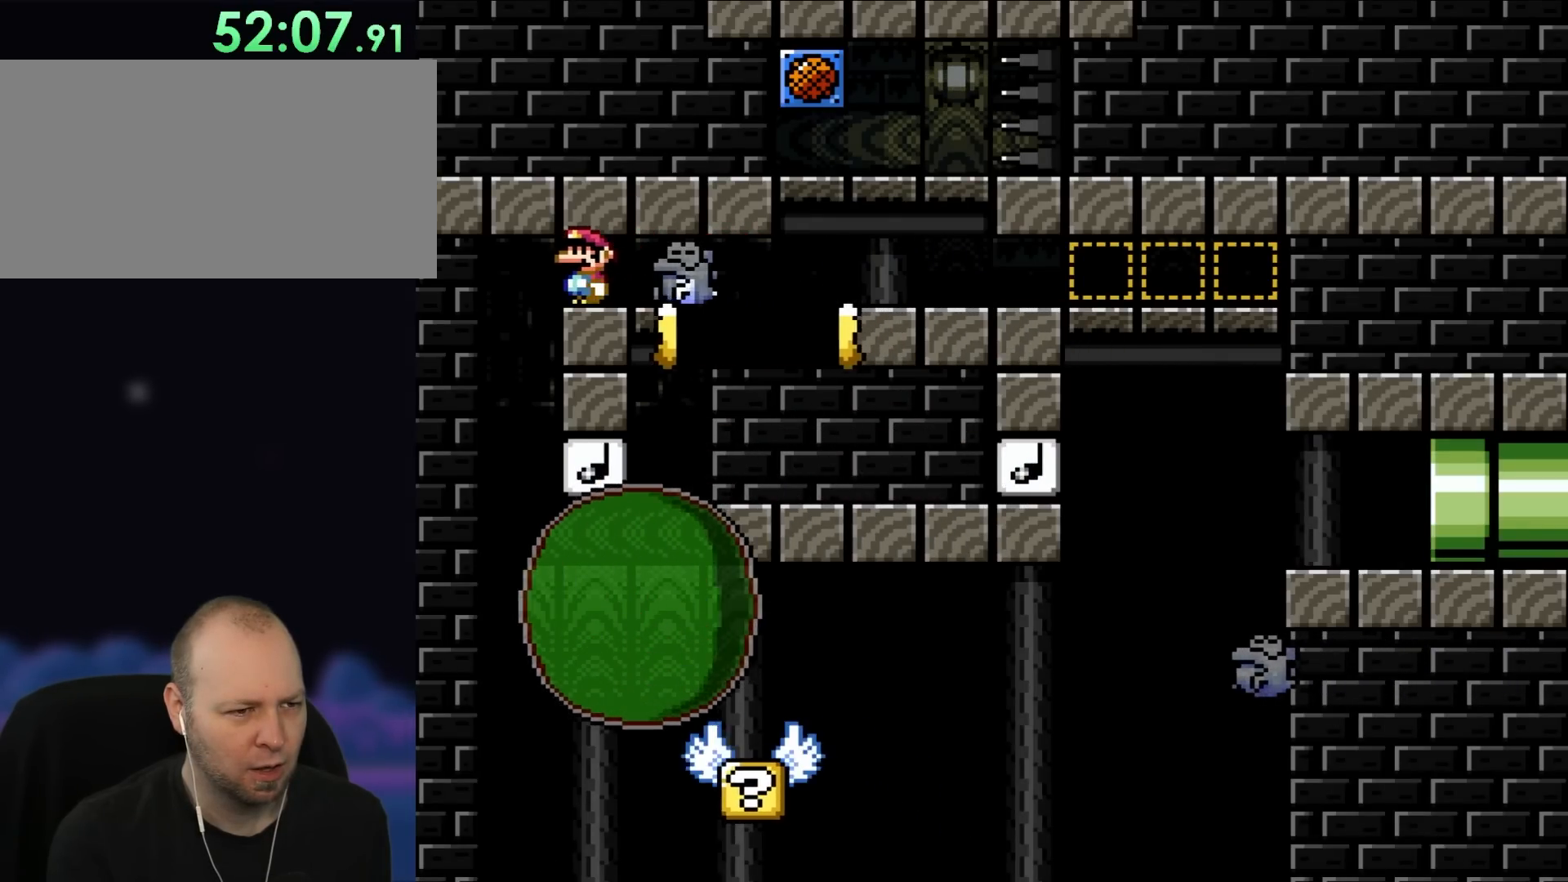
{"buttons": ["A", "X", "DPAD_RIGHT"], "events": [[33, "DPAD_UP", "up"], [50, "DPAD_LEFT", "up"], [200, "DPAD_LEFT", "down"], [433, "DPAD_LEFT", "up"], [483, "DPAD_RIGHT", "down"]]}
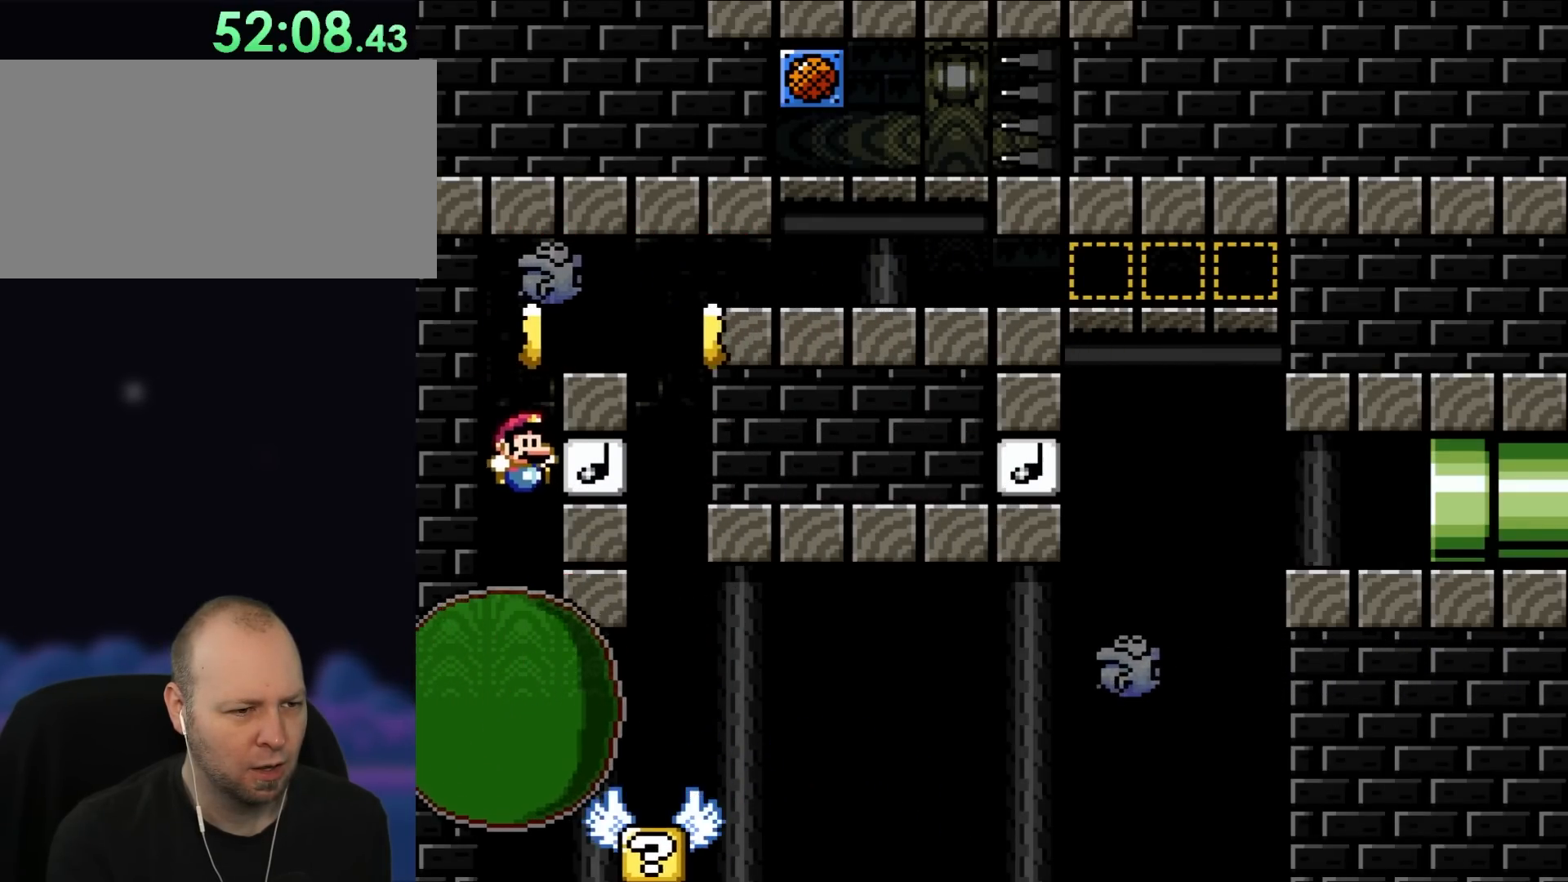
{"buttons": ["X"], "events": [[200, "DPAD_RIGHT", "up"], [450, "A", "up"]]}
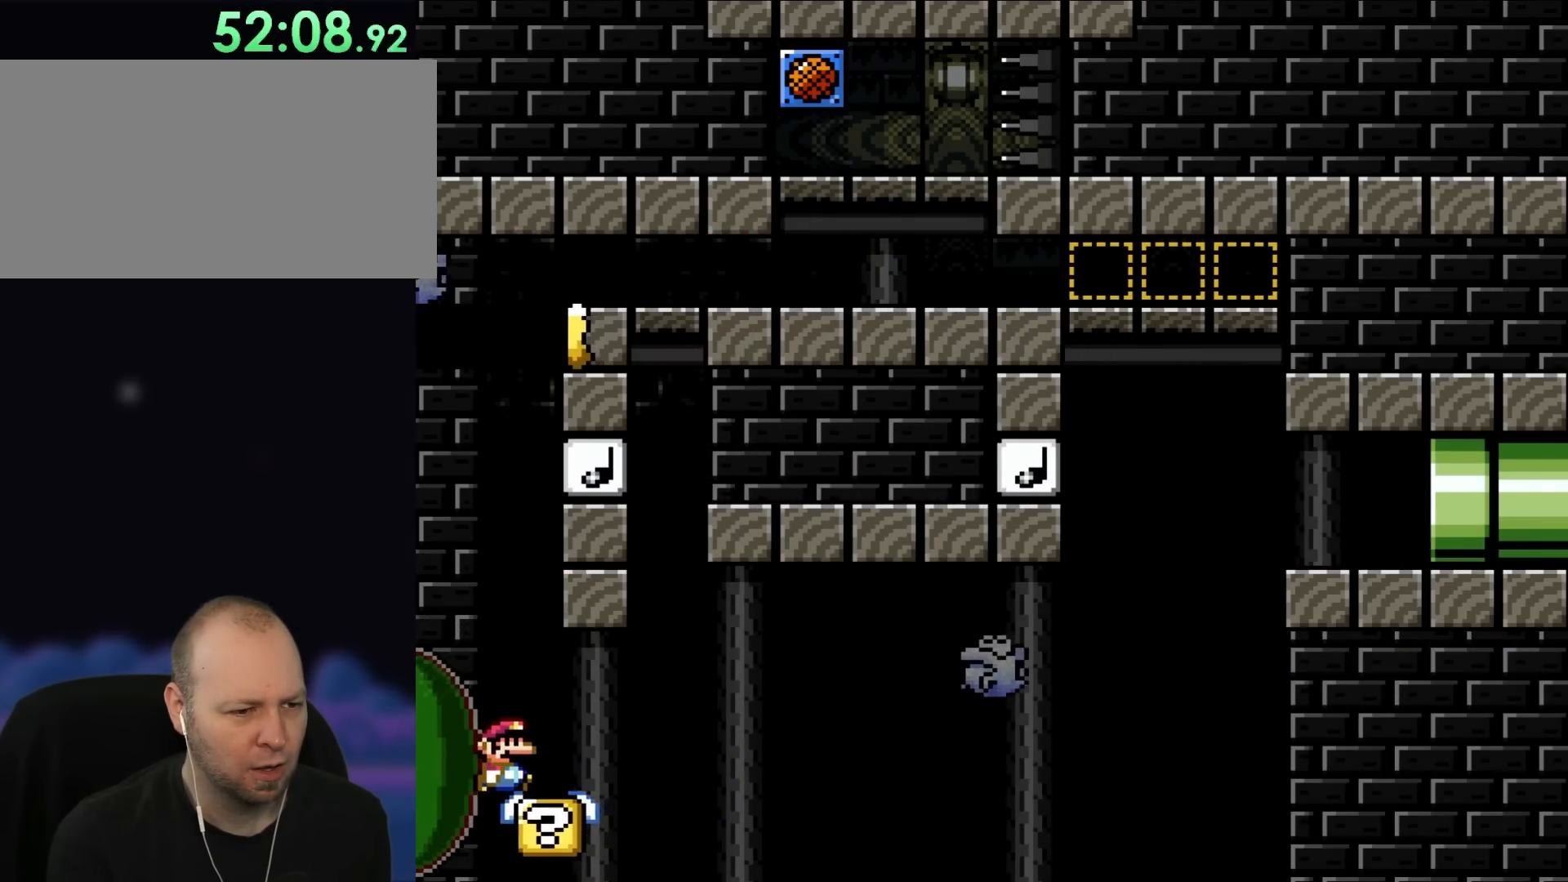
{"buttons": ["A", "X", "DPAD_RIGHT"], "events": [[100, "DPAD_RIGHT", "down"], [433, "A", "down"]]}
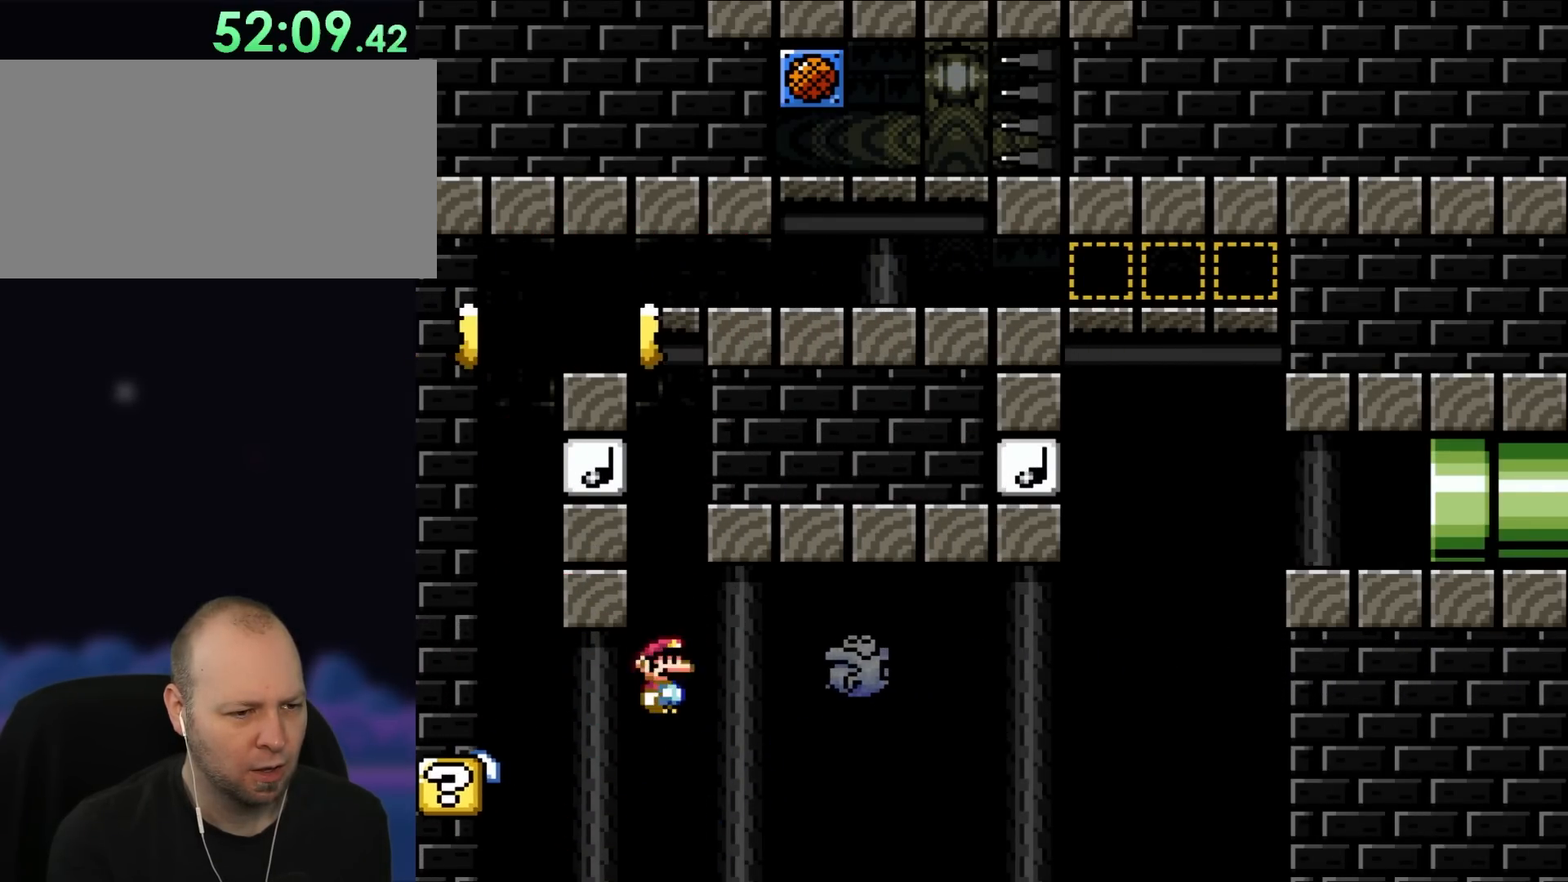
{"buttons": ["A", "X"], "events": [[50, "DPAD_RIGHT", "up"], [133, "DPAD_LEFT", "down"], [333, "DPAD_LEFT", "up"]]}
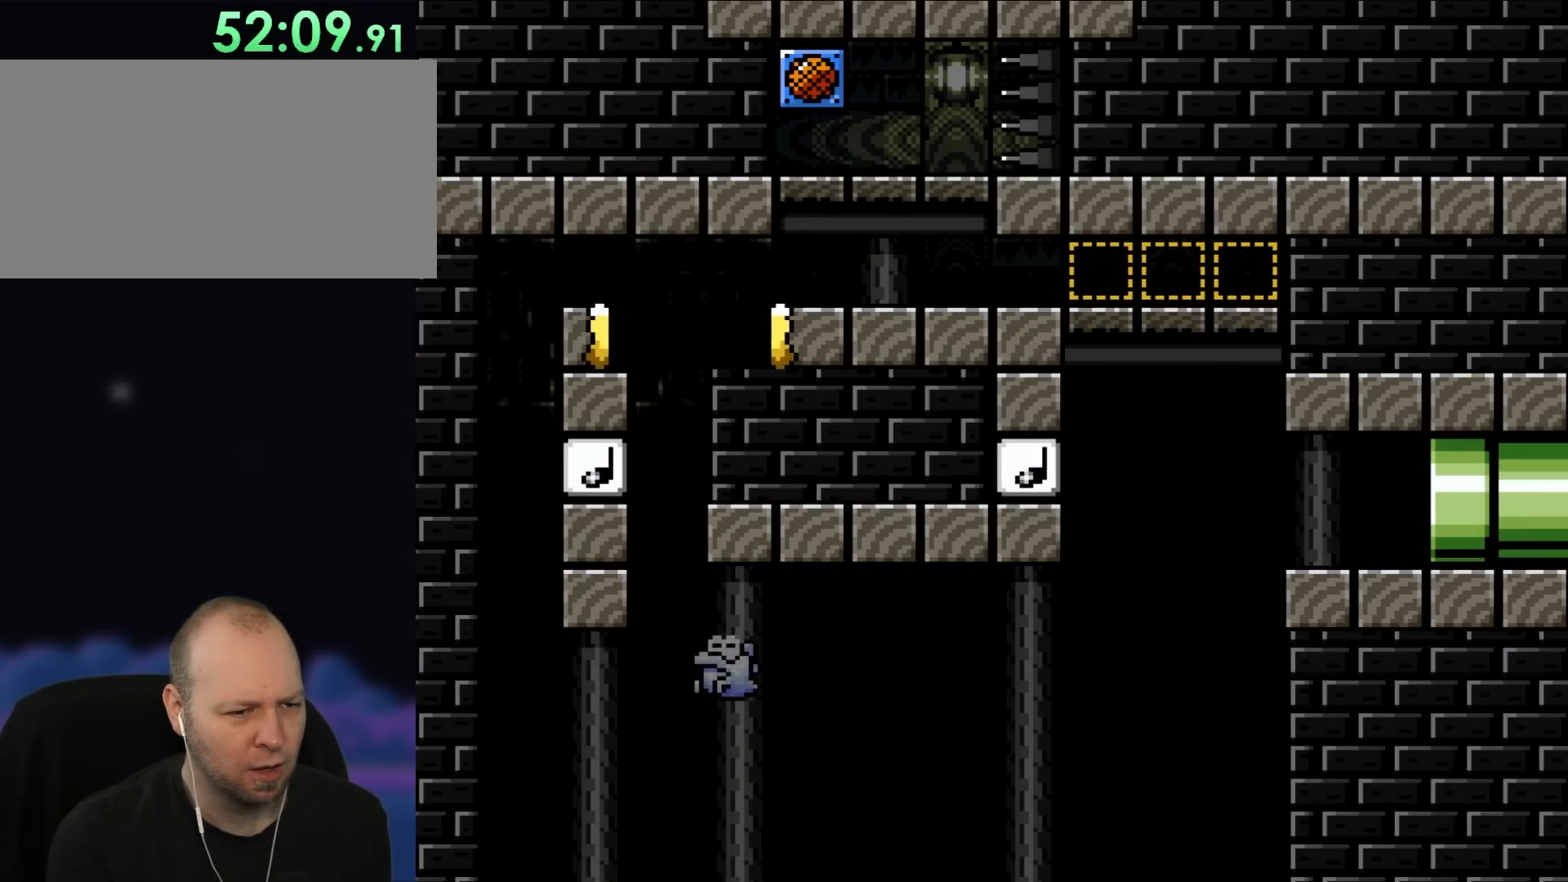
{"buttons": ["A", "X"], "events": []}
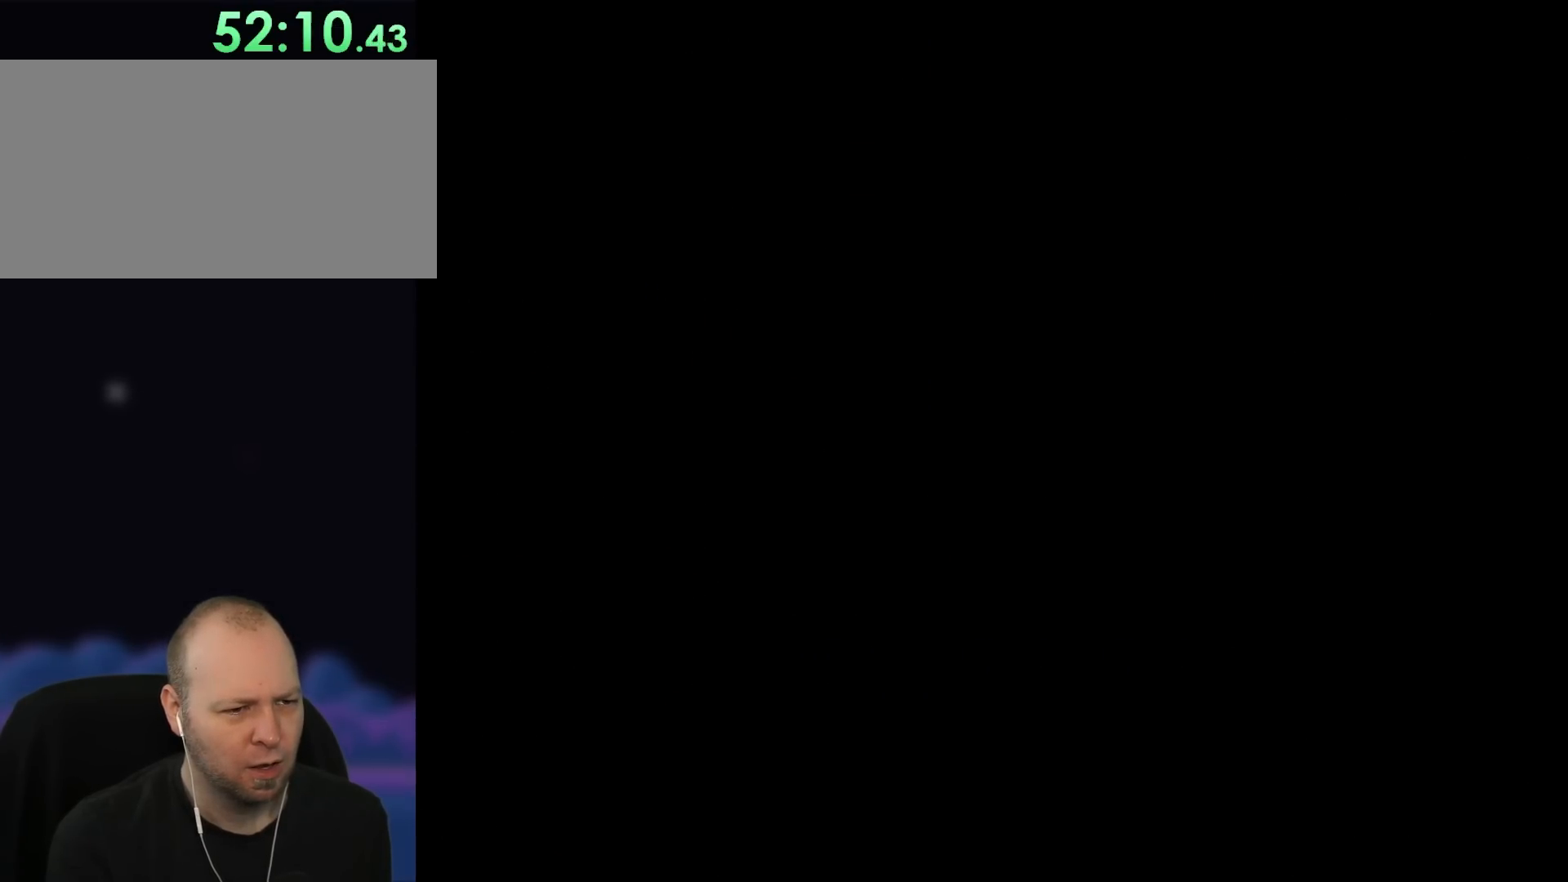
{"buttons": ["X"], "events": [[500, "A", "up"]]}
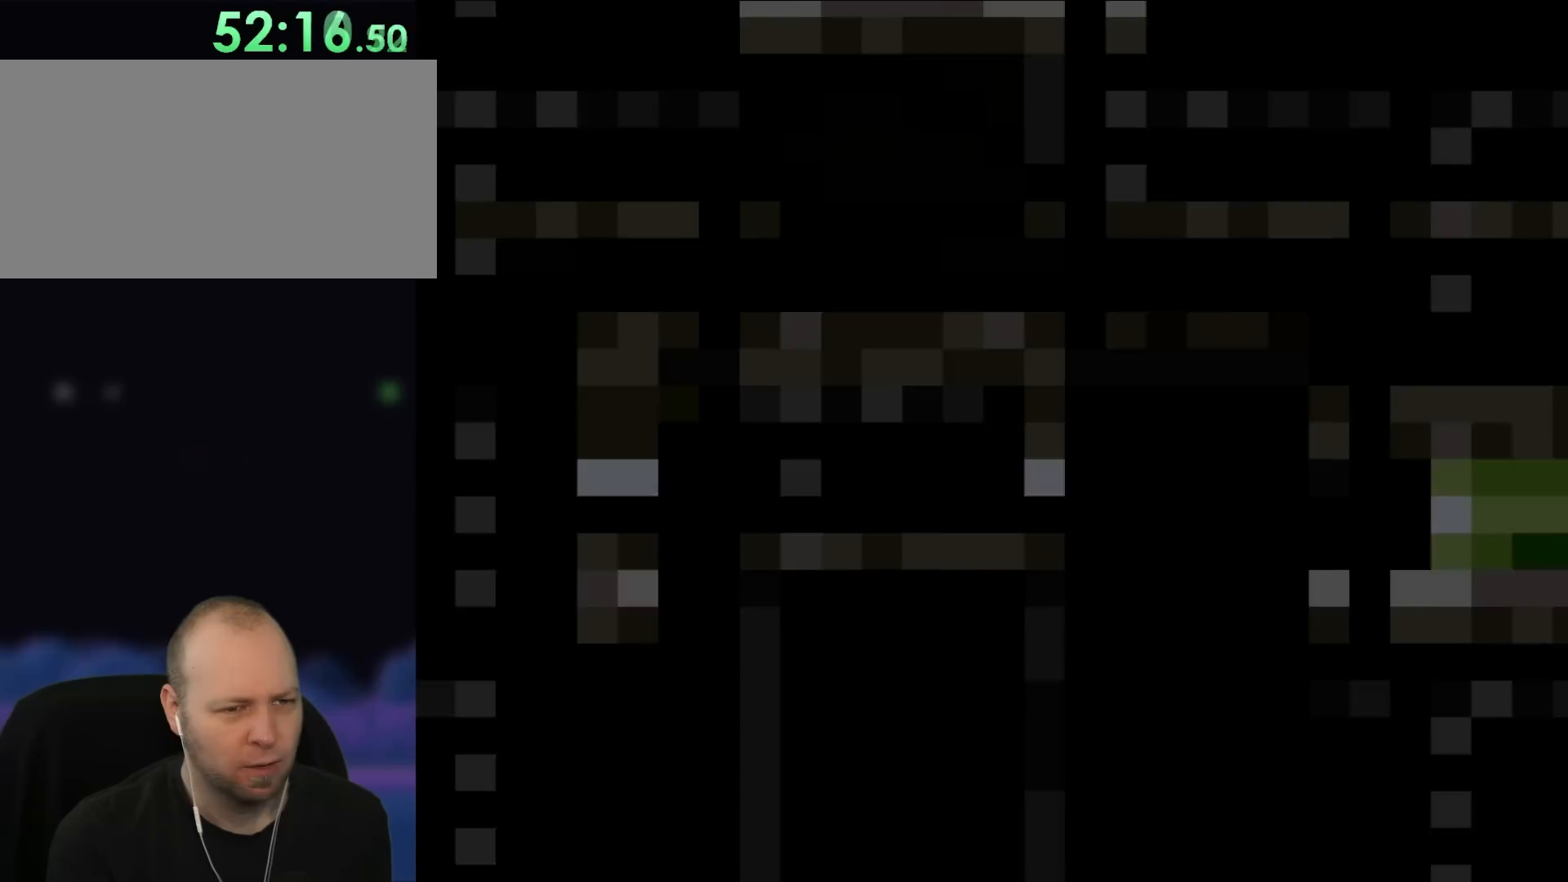
{"buttons": ["X"], "events": []}
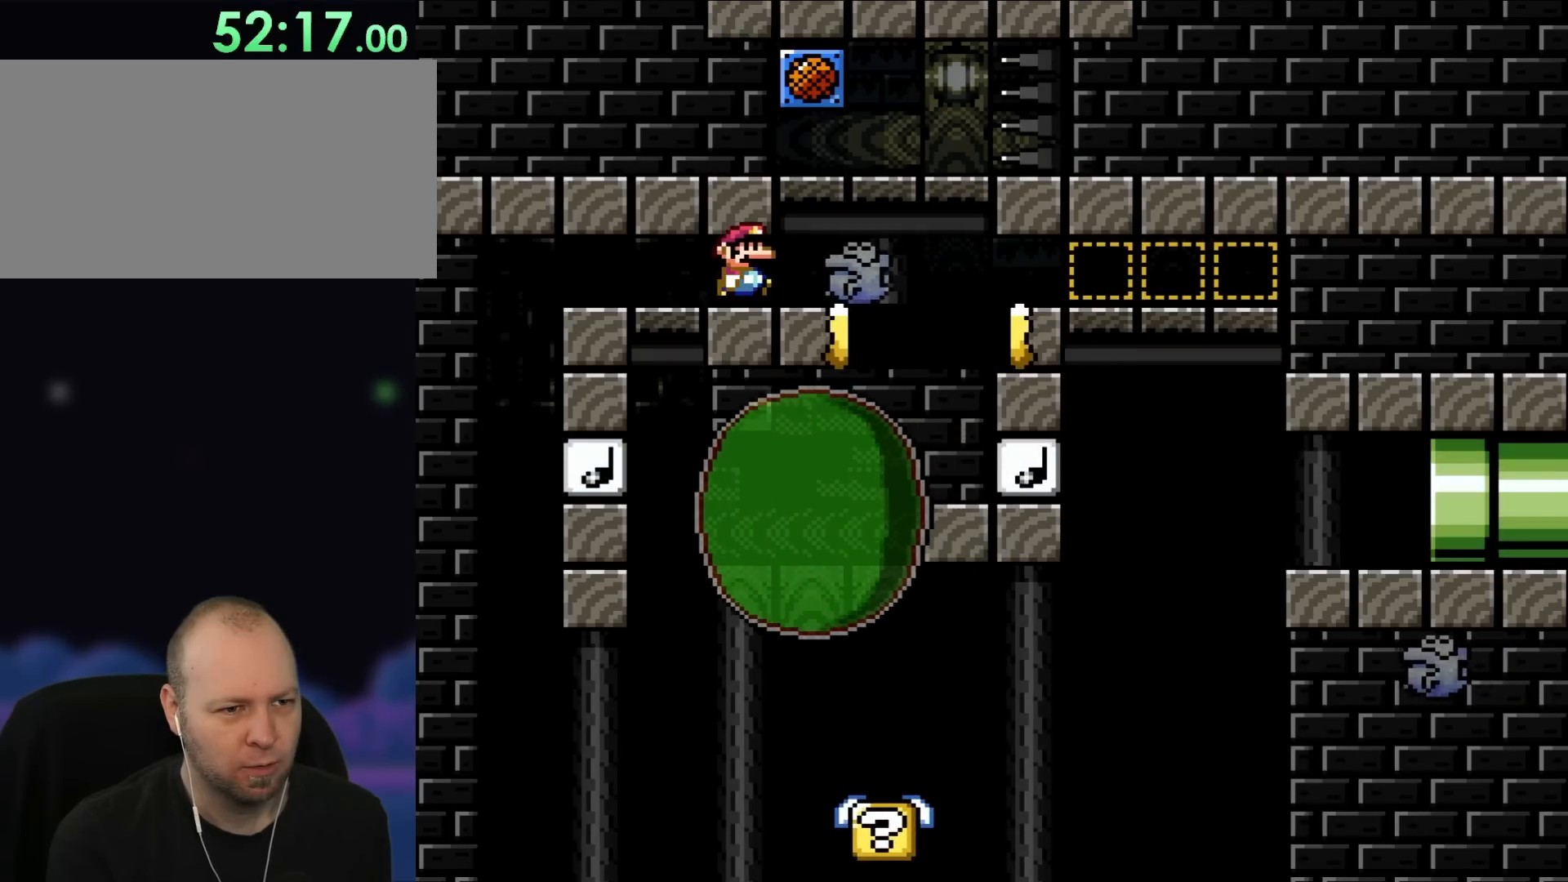
{"buttons": ["A", "X"], "events": [[33, "DPAD_RIGHT", "down"], [183, "A", "down"], [233, "DPAD_UP", "down"], [267, "DPAD_LEFT", "down"], [267, "DPAD_RIGHT", "up"], [300, "DPAD_UP", "up"], [417, "DPAD_LEFT", "up"]]}
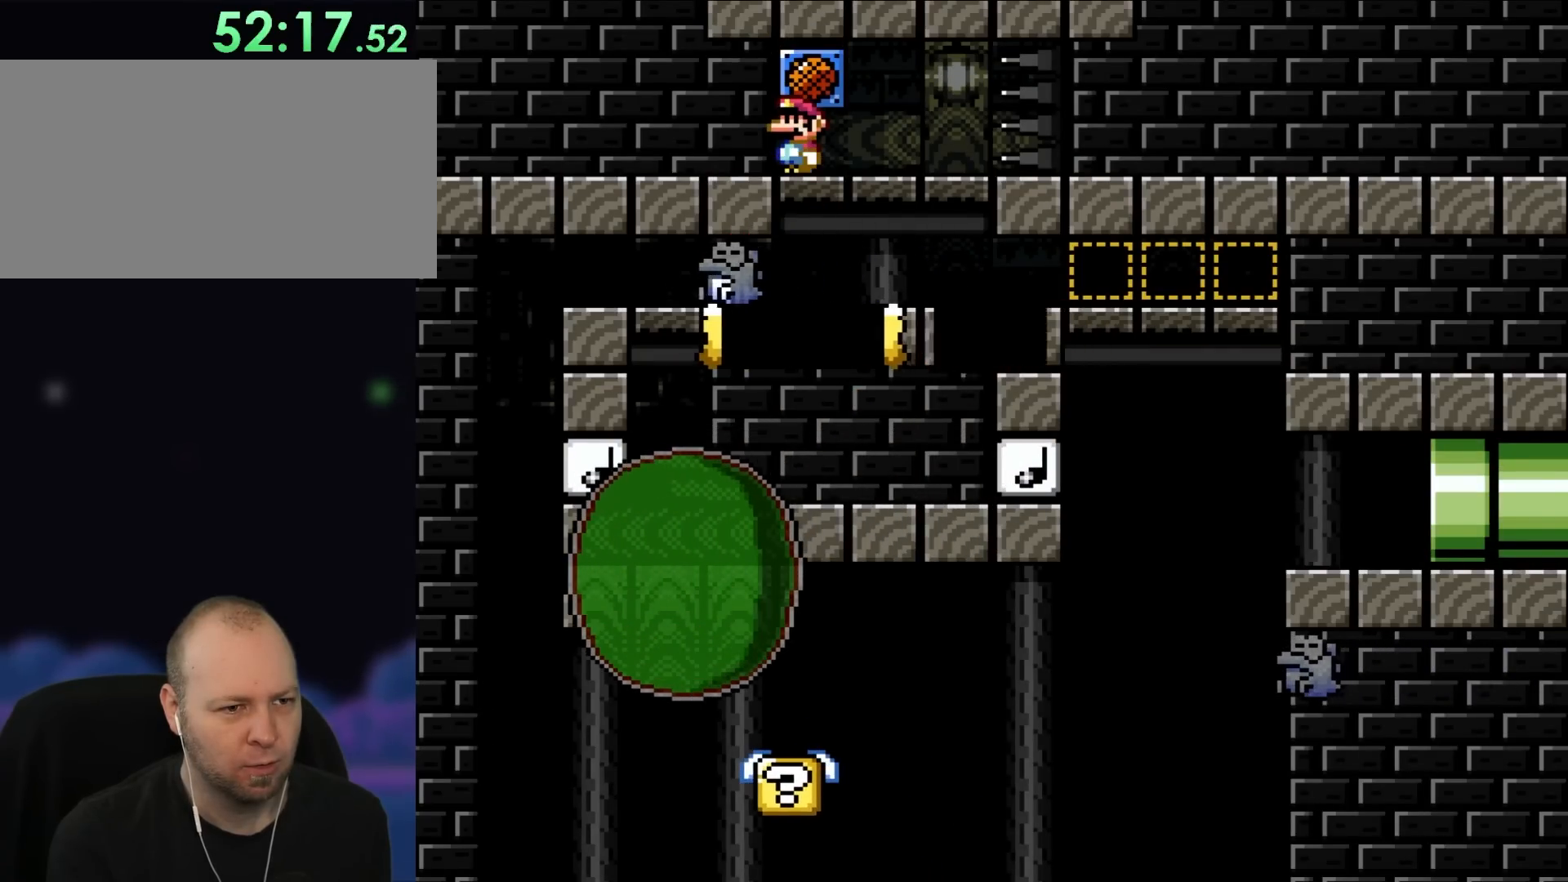
{"buttons": [], "events": [[267, "A", "up"], [467, "X", "up"]]}